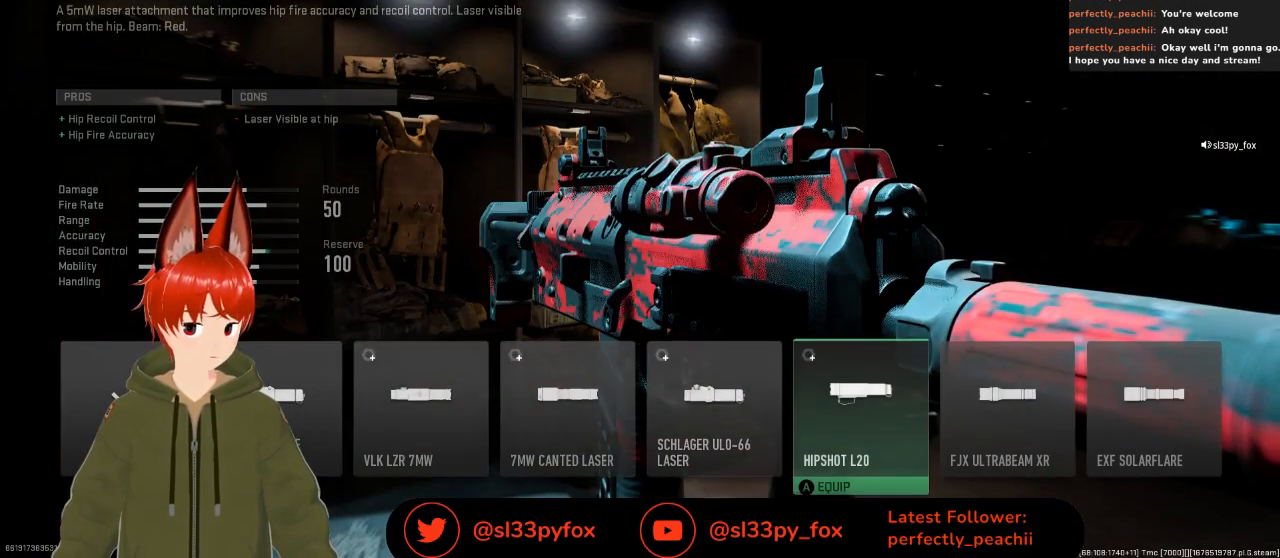
Gameplay with a controller (Xbox layout); each line is a JSON object with the inputs held at the frame after it. "events" lists button and stick changes between this image and that frame as [ms after this image, input, new state], when the widget could be followed in between.
{"buttons": [], "left_stick": "center", "right_stick": "center", "events": [[200, "DPAD_LEFT", "down"], [333, "DPAD_LEFT", "up"]]}
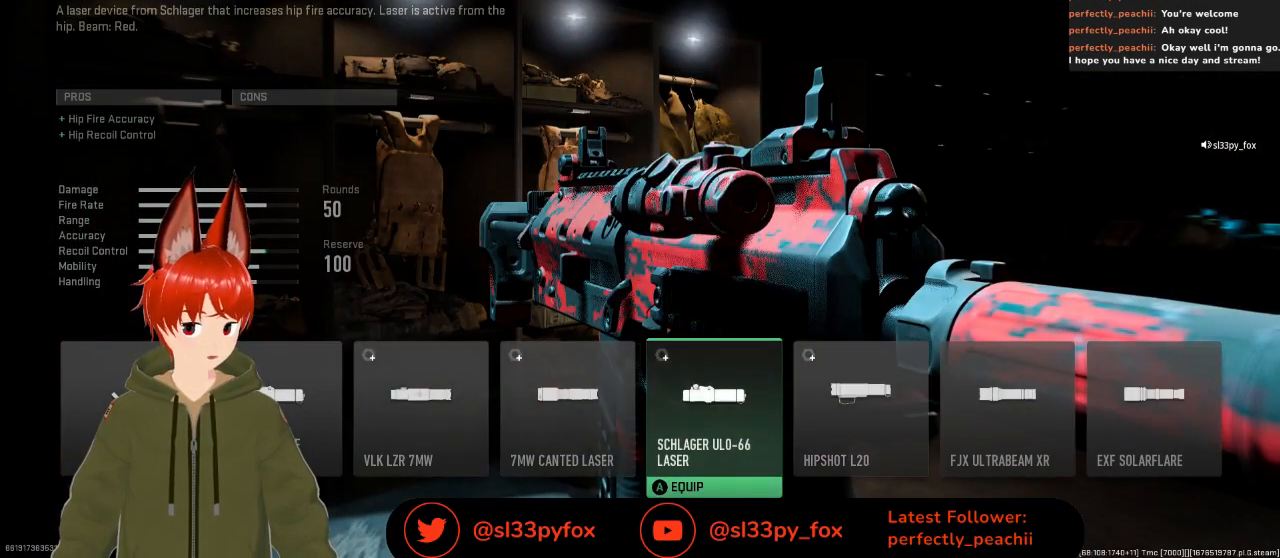
{"buttons": [], "left_stick": "center", "right_stick": "center", "events": [[33, "A", "down"], [133, "A", "up"]]}
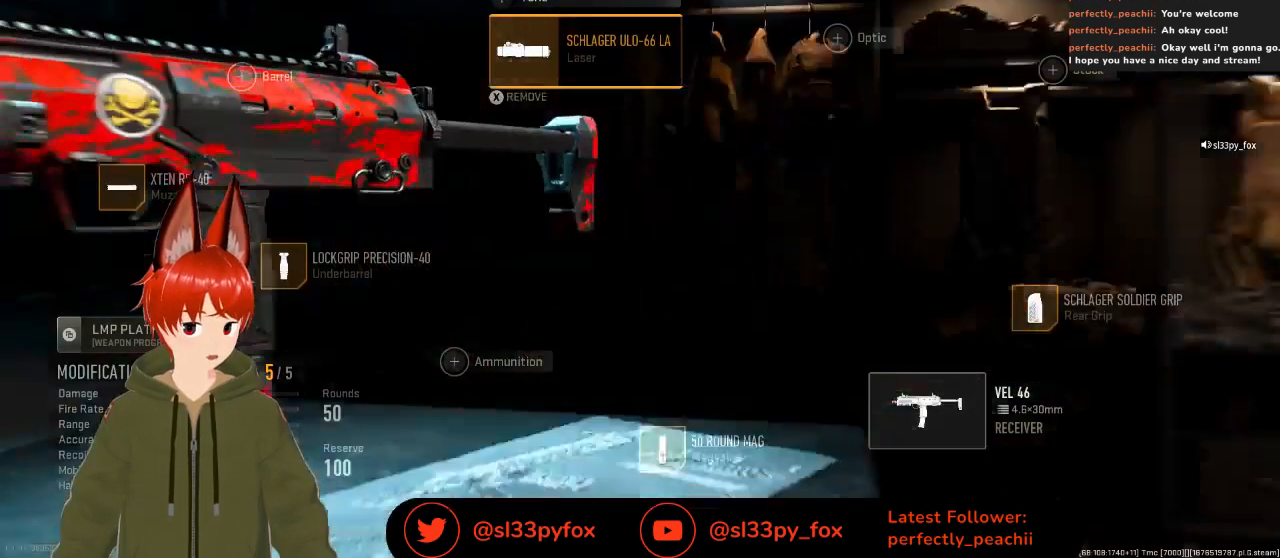
{"buttons": [], "left_stick": "center", "right_stick": "center", "events": []}
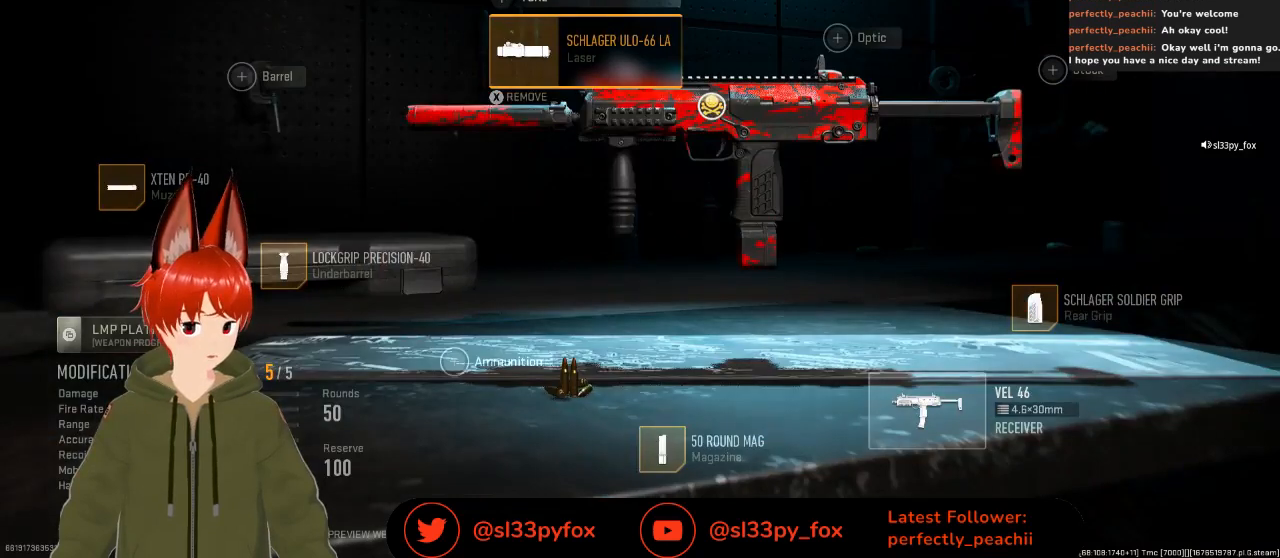
{"buttons": [], "left_stick": "center", "right_stick": "center", "events": []}
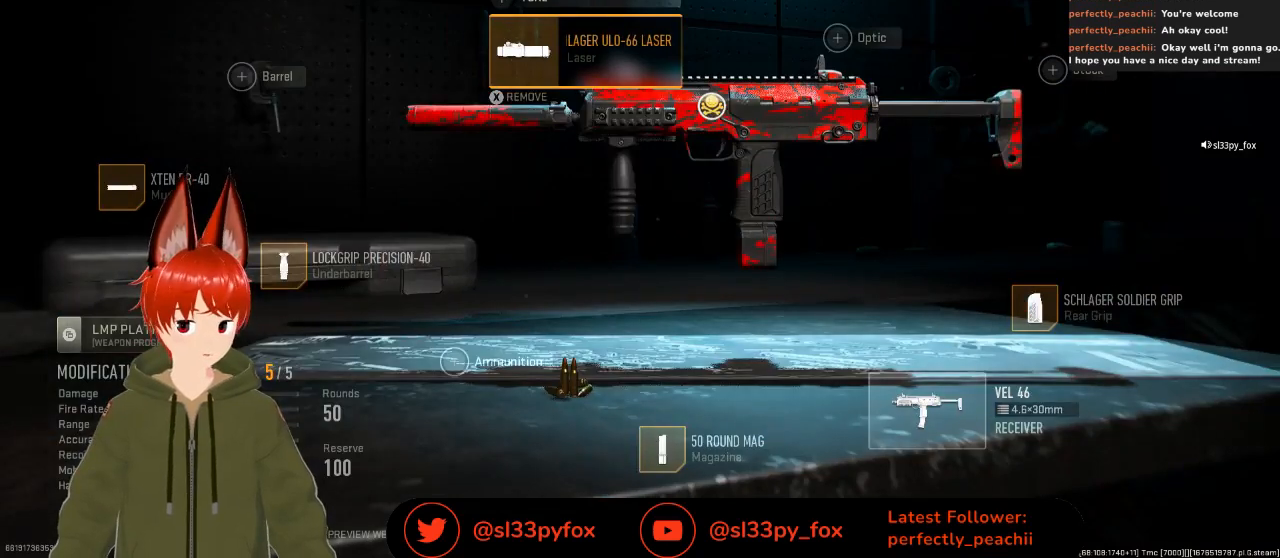
{"buttons": [], "left_stick": "center", "right_stick": "center", "events": []}
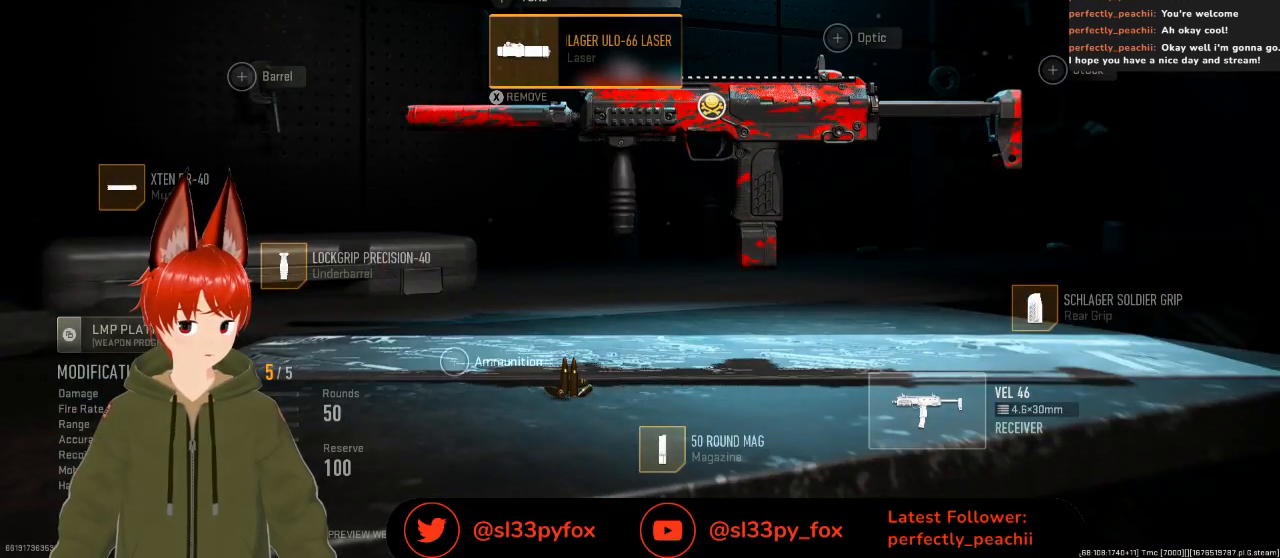
{"buttons": [], "left_stick": "center", "right_stick": "center", "events": [[33, "L2", "down"], [167, "L2", "up"], [400, "DPAD_DOWN", "down"], [500, "DPAD_DOWN", "up"]]}
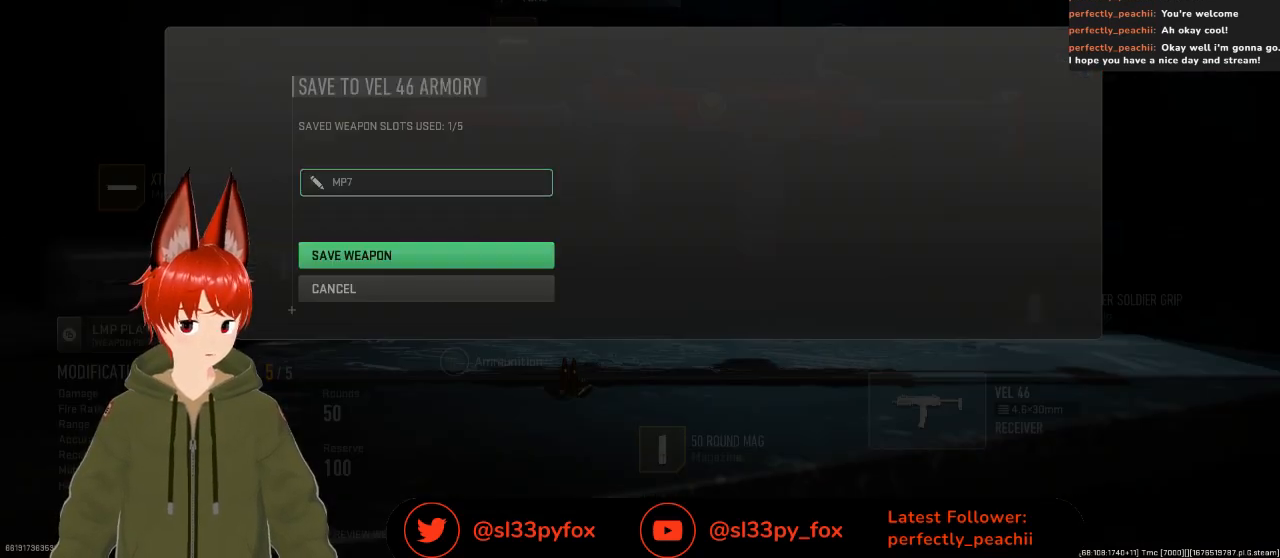
{"buttons": [], "left_stick": "center", "right_stick": "center", "events": [[133, "A", "down"], [233, "A", "up"]]}
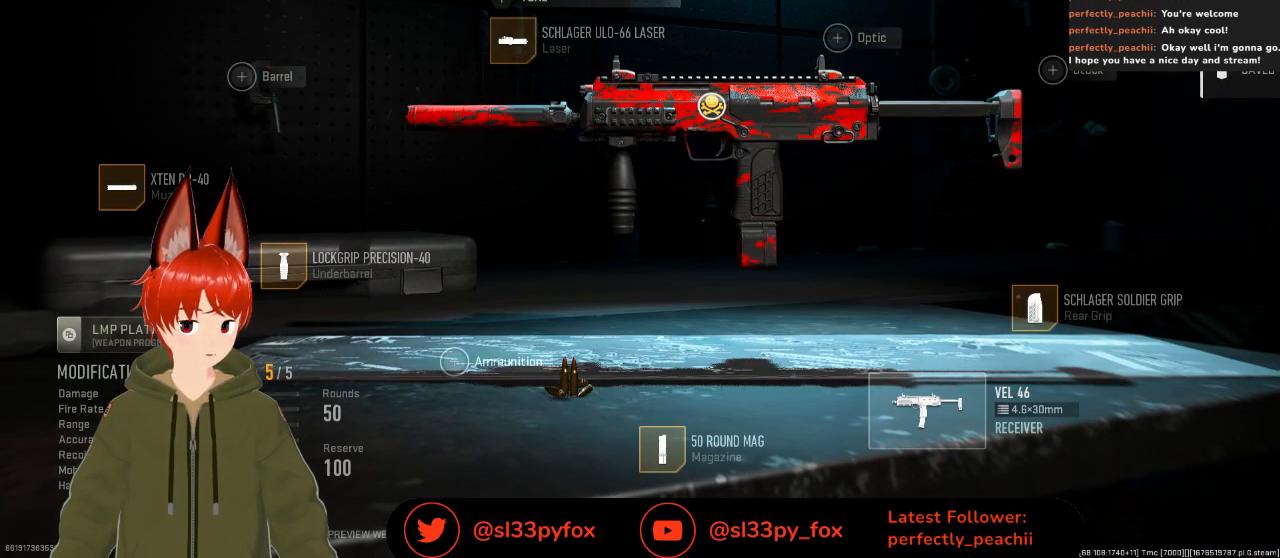
{"buttons": [], "left_stick": "center", "right_stick": "center", "events": [[300, "B", "down"], [433, "B", "up"]]}
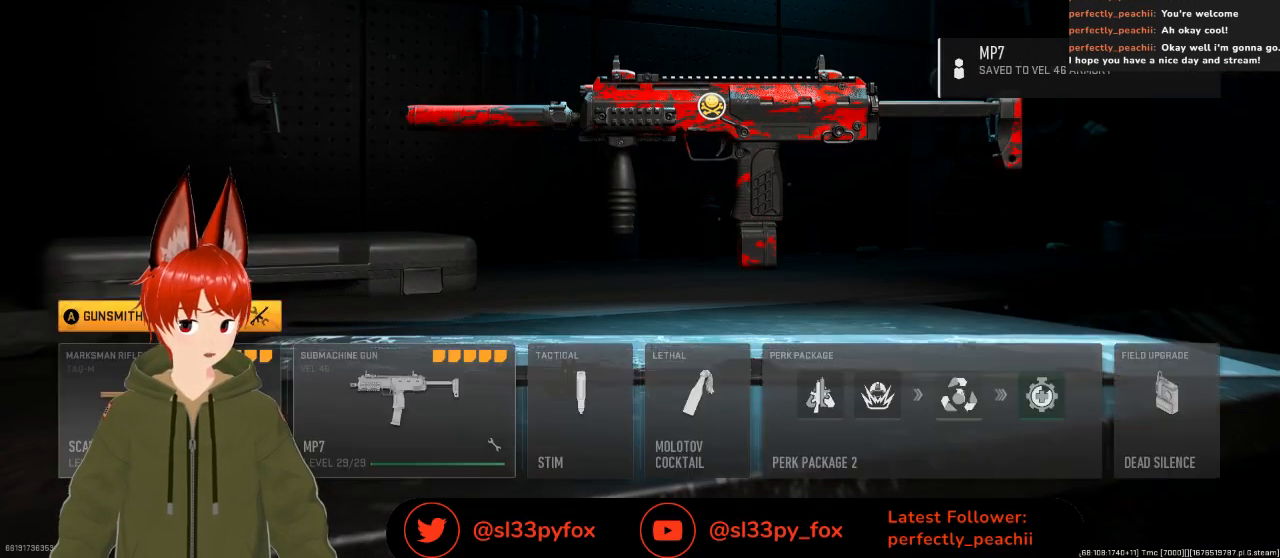
{"buttons": [], "left_stick": "center", "right_stick": "center", "events": []}
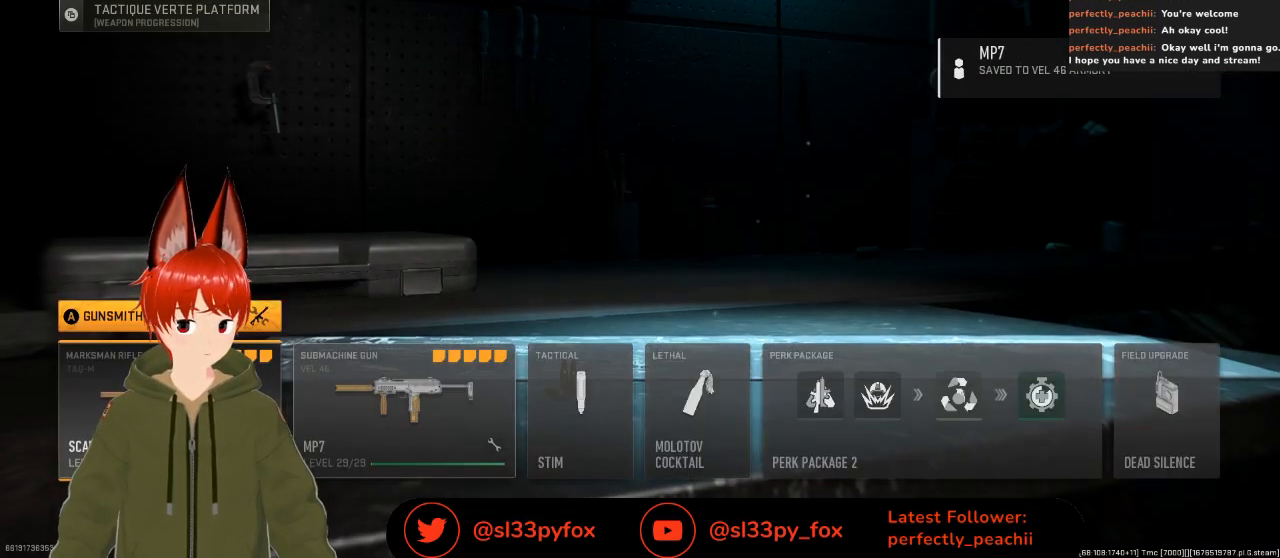
{"buttons": [], "left_stick": "center", "right_stick": "center", "events": [[33, "DPAD_RIGHT", "down"], [167, "DPAD_RIGHT", "up"]]}
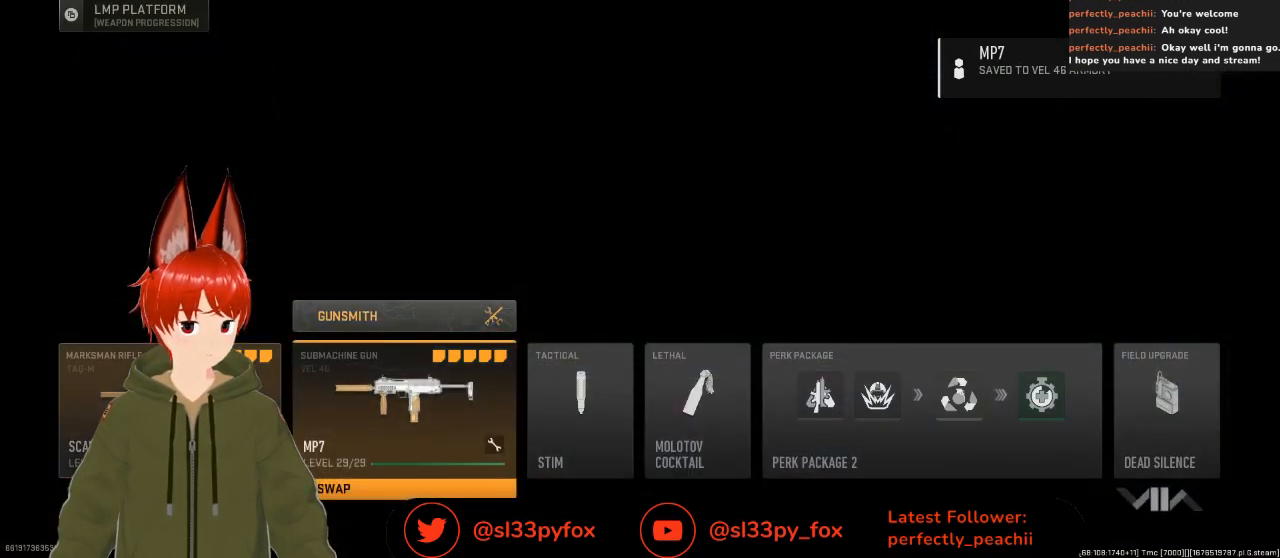
{"buttons": [], "left_stick": "center", "right_stick": "center", "events": []}
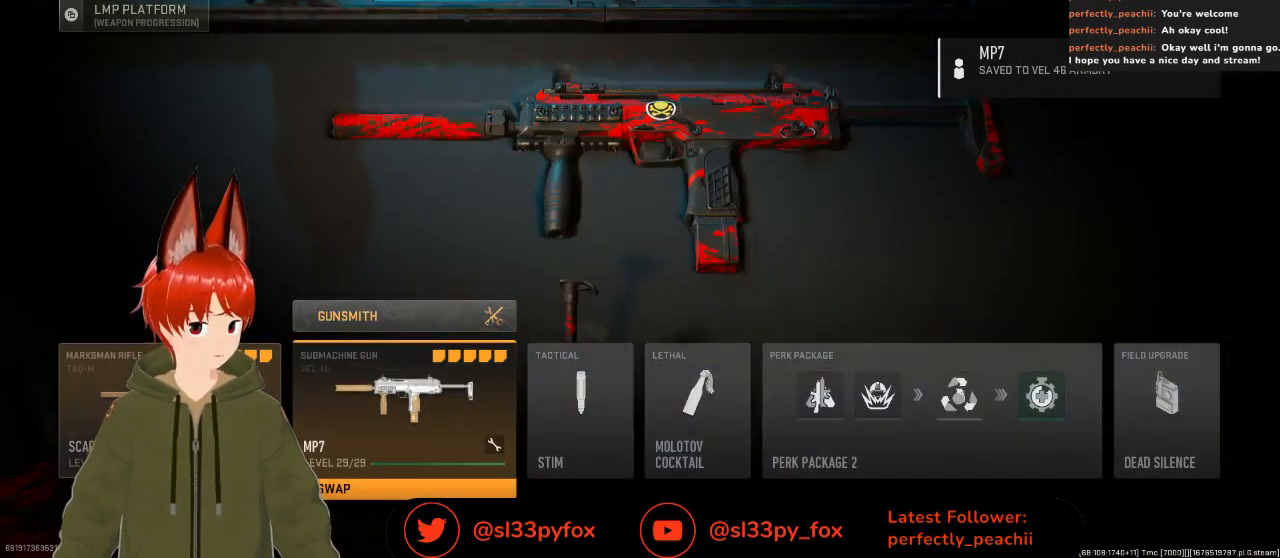
{"buttons": [], "left_stick": "center", "right_stick": "center", "events": []}
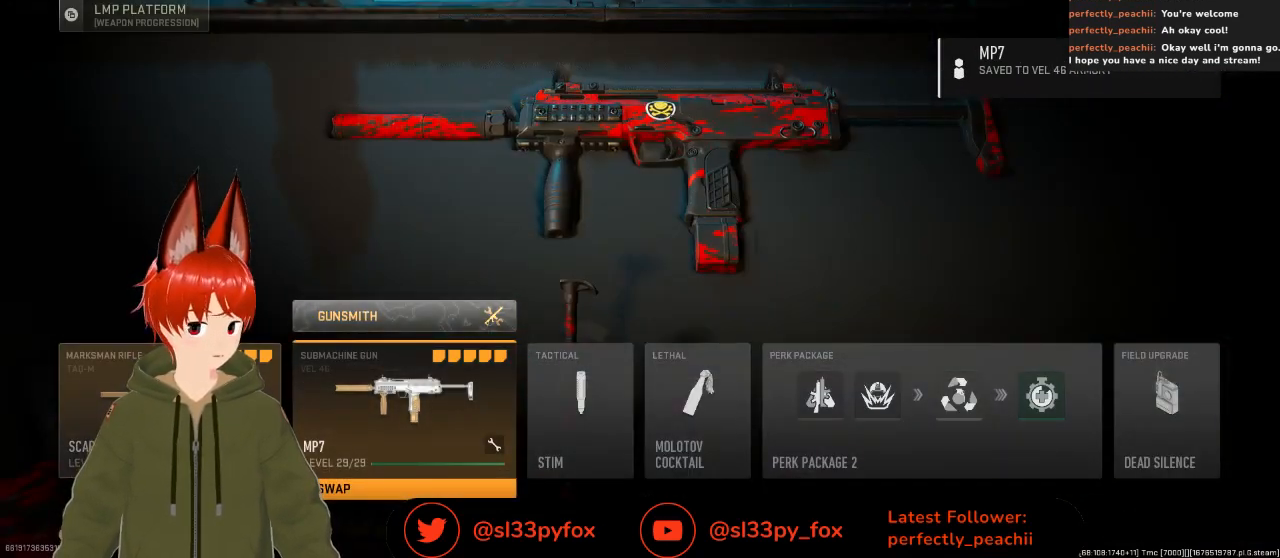
{"buttons": [], "left_stick": "center", "right_stick": "center", "events": [[100, "B", "down"], [200, "B", "up"]]}
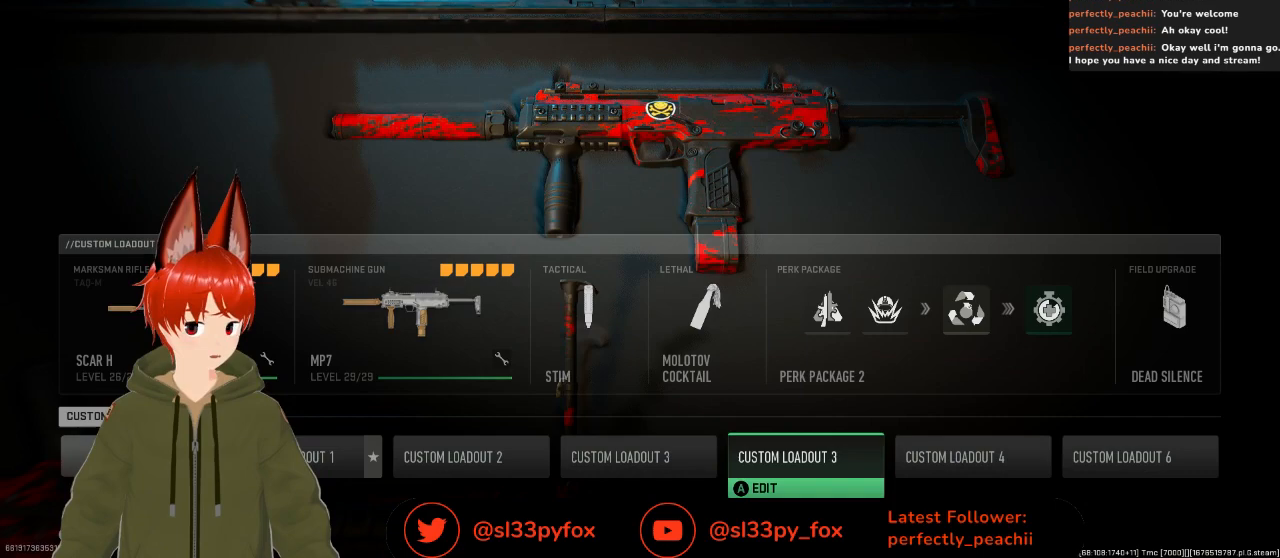
{"buttons": [], "left_stick": "center", "right_stick": "center", "events": [[100, "DPAD_RIGHT", "down"], [200, "DPAD_RIGHT", "up"]]}
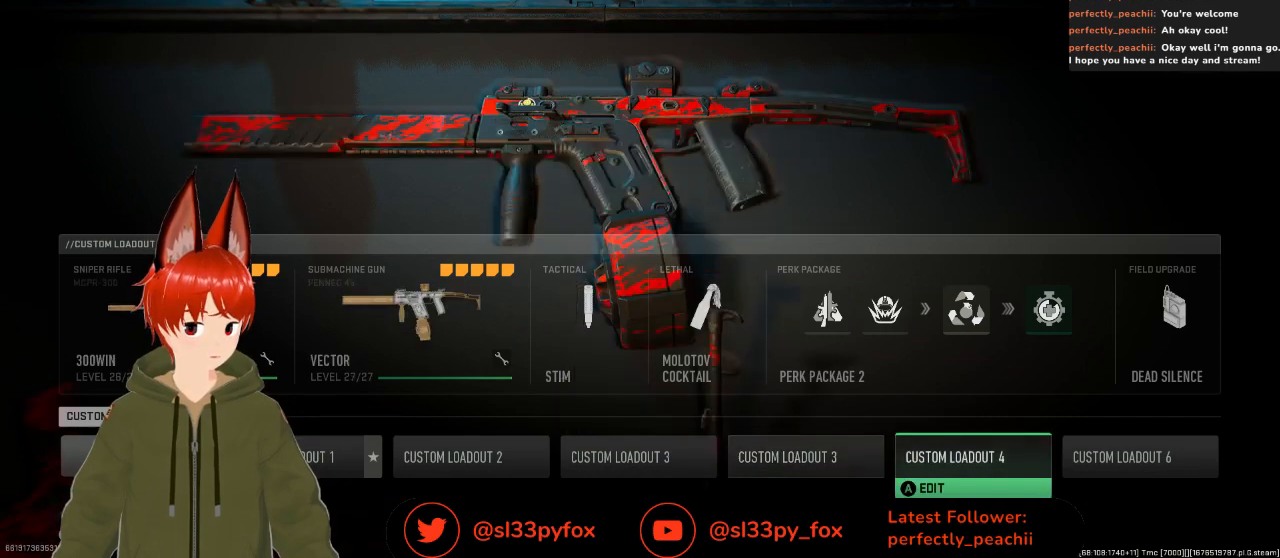
{"buttons": ["DPAD_RIGHT"], "left_stick": "center", "right_stick": "center", "events": [[33, "A", "down"], [133, "A", "up"], [500, "DPAD_RIGHT", "down"]]}
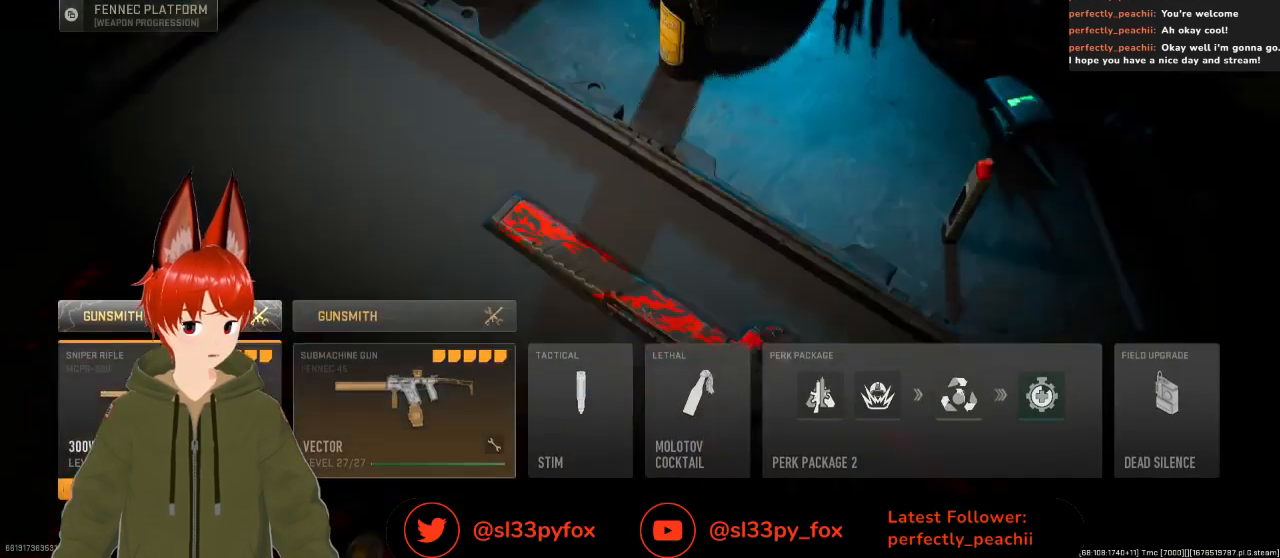
{"buttons": ["A"], "left_stick": "center", "right_stick": "center", "events": [[100, "DPAD_RIGHT", "up"], [267, "DPAD_UP", "down"], [400, "DPAD_UP", "up"], [433, "A", "down"]]}
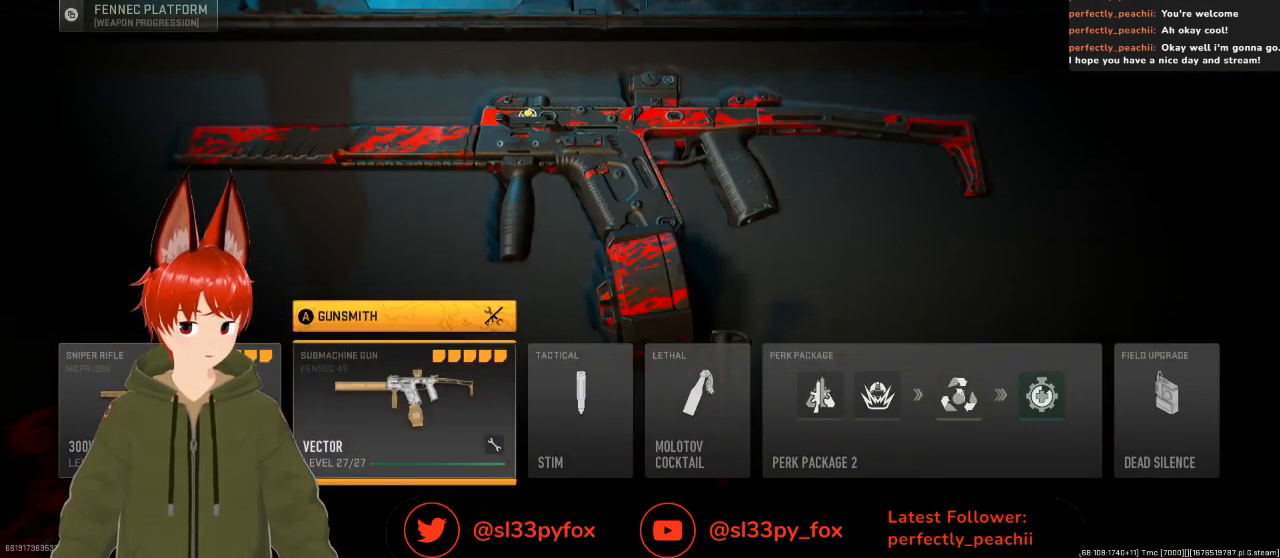
{"buttons": [], "left_stick": "center", "right_stick": "center", "events": [[33, "A", "up"]]}
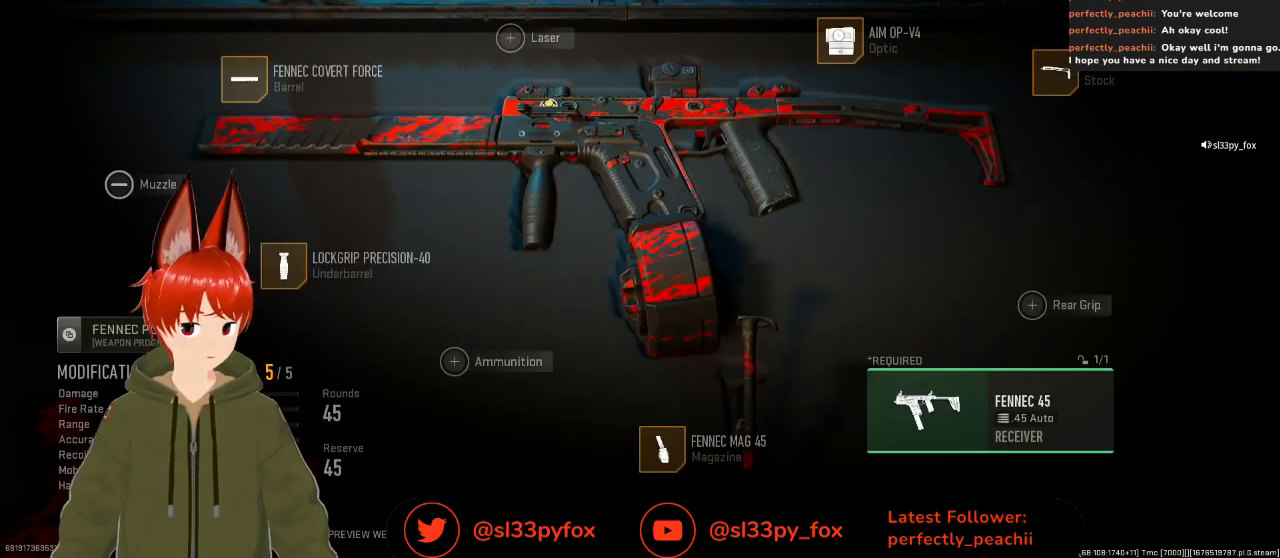
{"buttons": [], "left_stick": "center", "right_stick": "center", "events": [[133, "DPAD_UP", "down"], [267, "DPAD_UP", "up"], [333, "DPAD_UP", "down"], [467, "DPAD_UP", "up"]]}
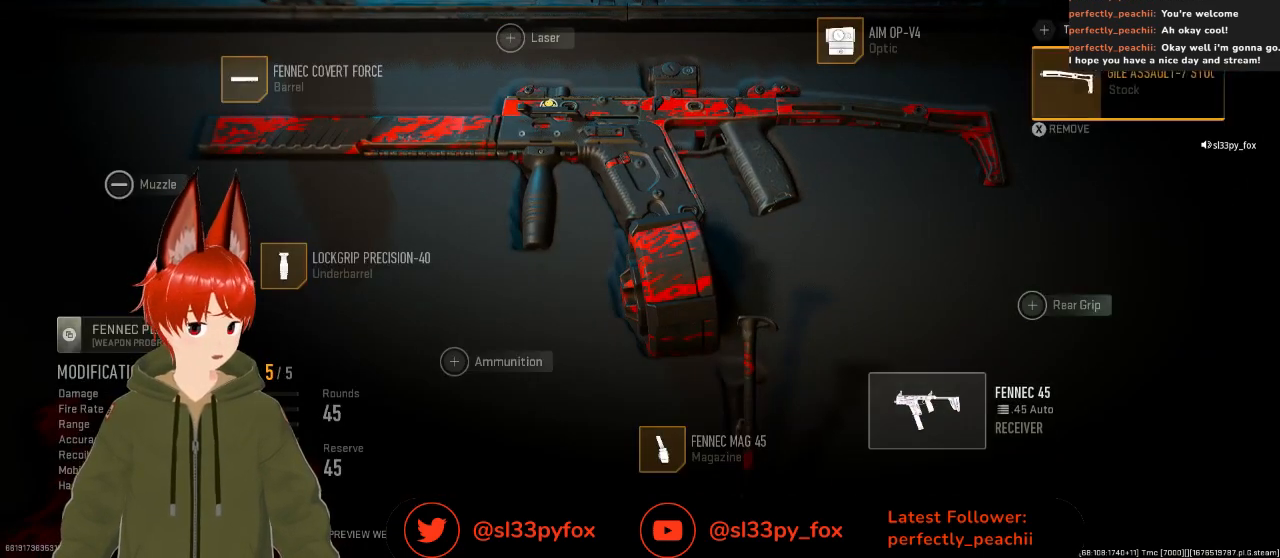
{"buttons": [], "left_stick": "center", "right_stick": "center", "events": [[200, "DPAD_LEFT", "down"], [267, "DPAD_LEFT", "up"], [367, "X", "down"], [467, "X", "up"]]}
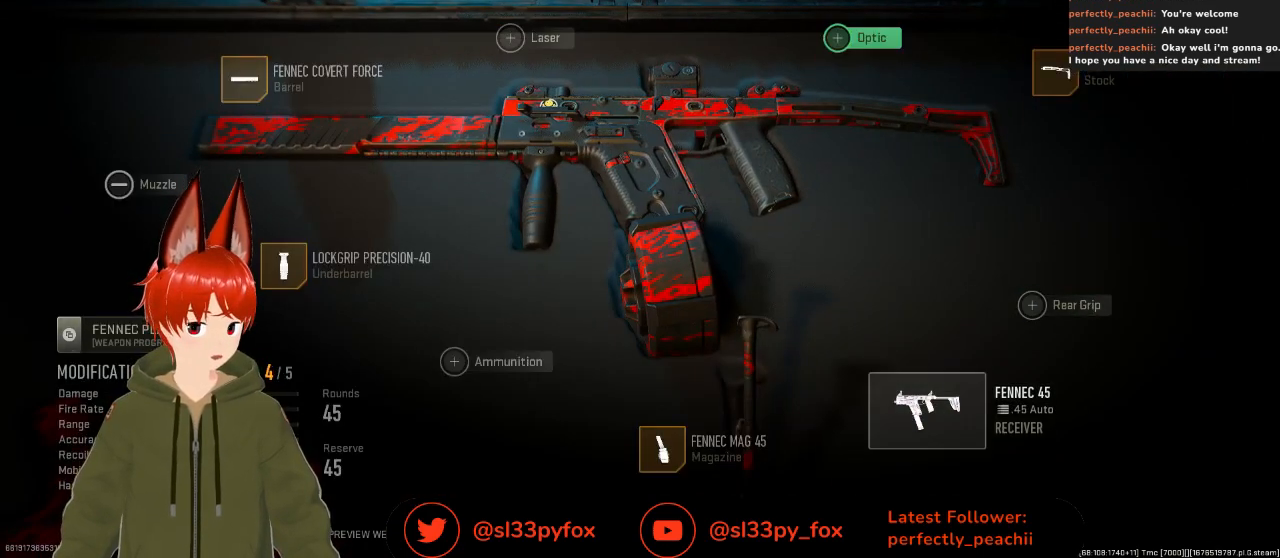
{"buttons": [], "left_stick": "center", "right_stick": "center", "events": [[100, "DPAD_LEFT", "down"], [233, "DPAD_LEFT", "up"], [300, "A", "down"], [400, "A", "up"]]}
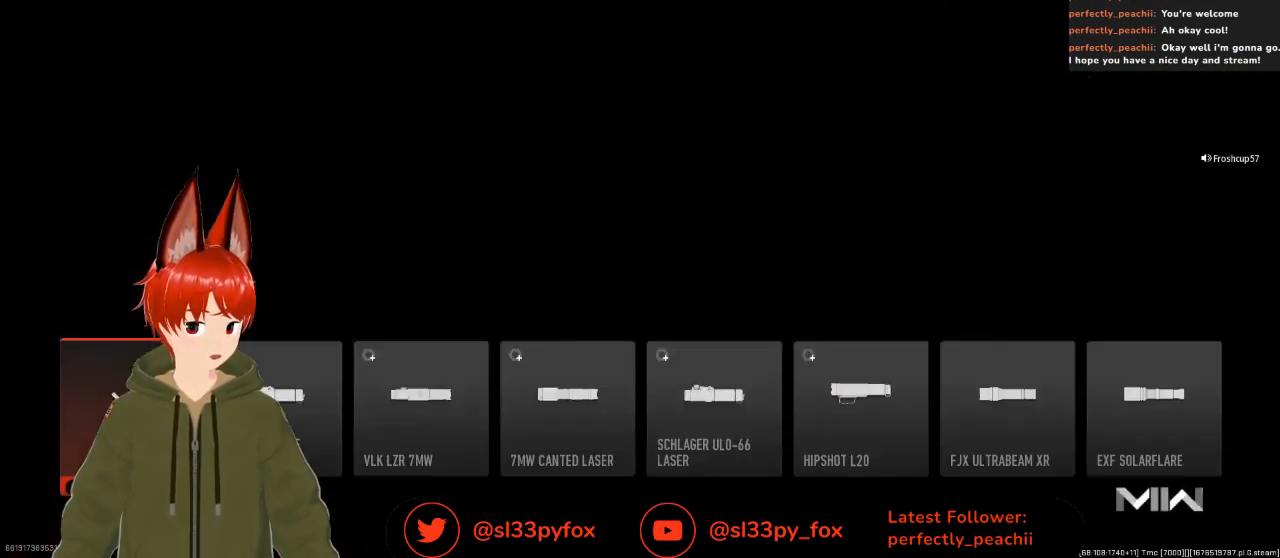
{"buttons": [], "left_stick": "center", "right_stick": "center", "events": [[167, "DPAD_RIGHT", "down"], [267, "DPAD_RIGHT", "up"], [333, "DPAD_RIGHT", "down"], [400, "DPAD_RIGHT", "up"], [467, "DPAD_RIGHT", "down"], [500, "DPAD_RIGHT", "up"]]}
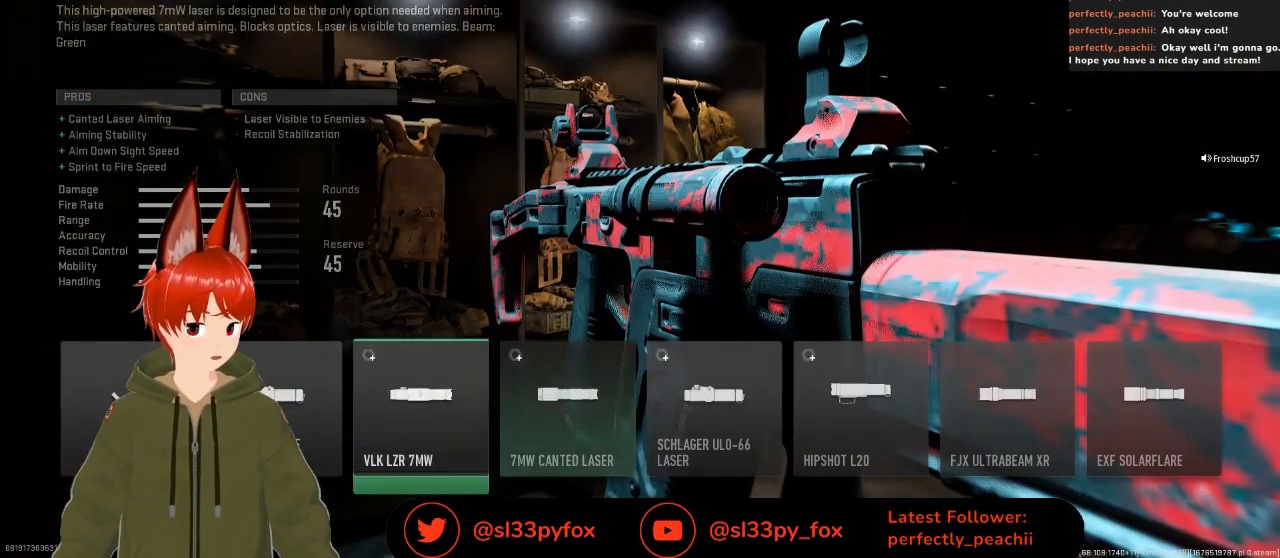
{"buttons": [], "left_stick": "center", "right_stick": "center", "events": [[100, "DPAD_RIGHT", "down"], [167, "DPAD_RIGHT", "up"]]}
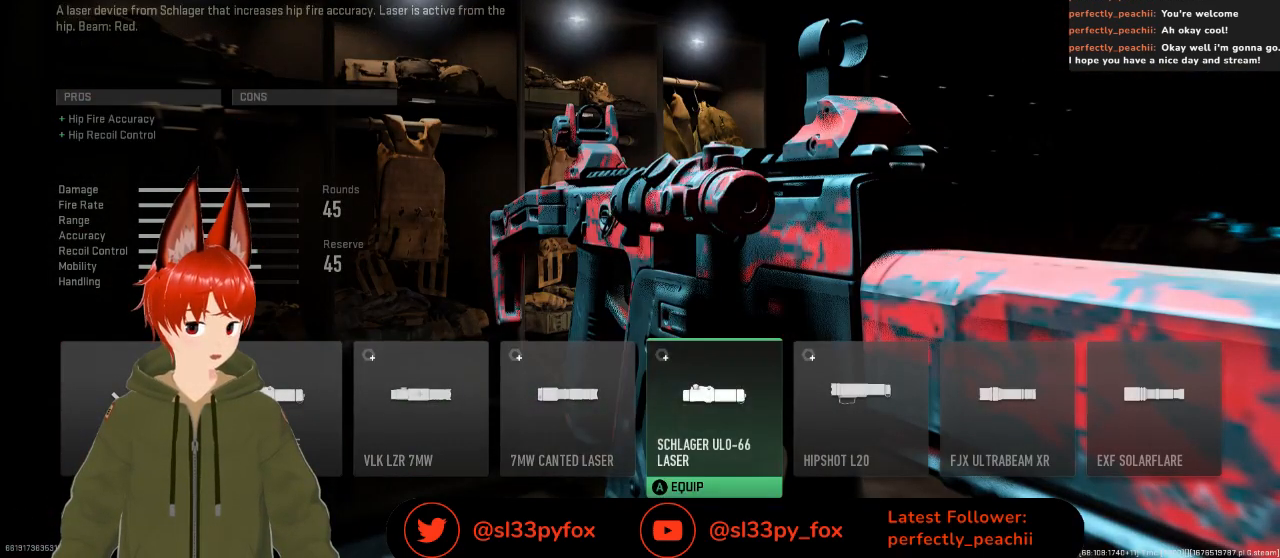
{"buttons": [], "left_stick": "center", "right_stick": "center", "events": [[100, "DPAD_RIGHT", "down"], [233, "DPAD_RIGHT", "up"], [367, "DPAD_LEFT", "down"], [500, "DPAD_LEFT", "up"]]}
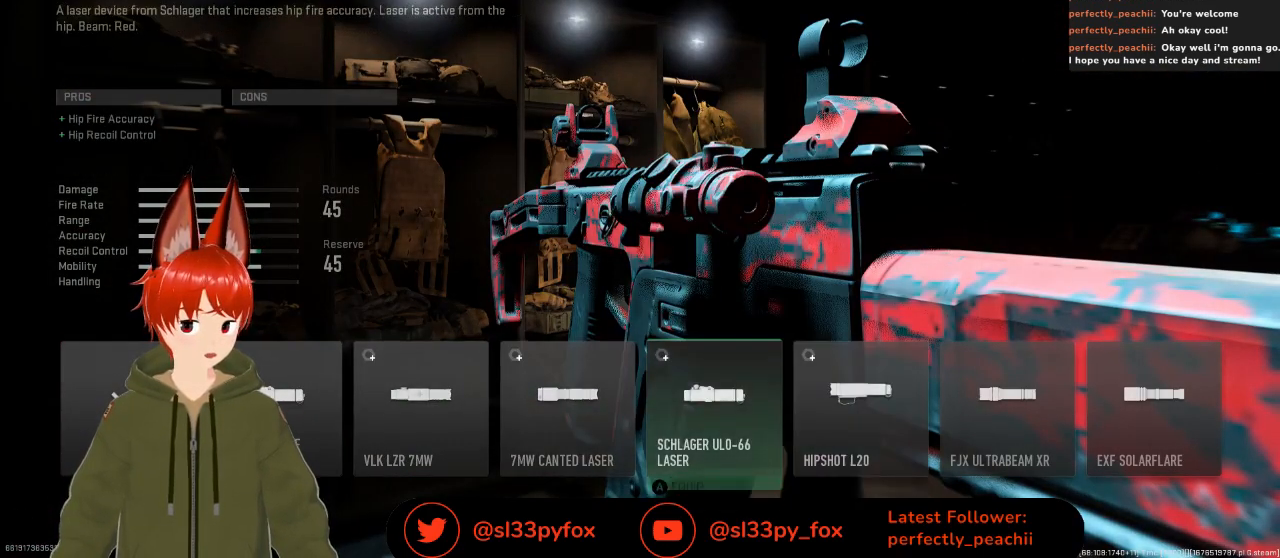
{"buttons": [], "left_stick": "center", "right_stick": "center", "events": [[67, "A", "down"], [167, "A", "up"]]}
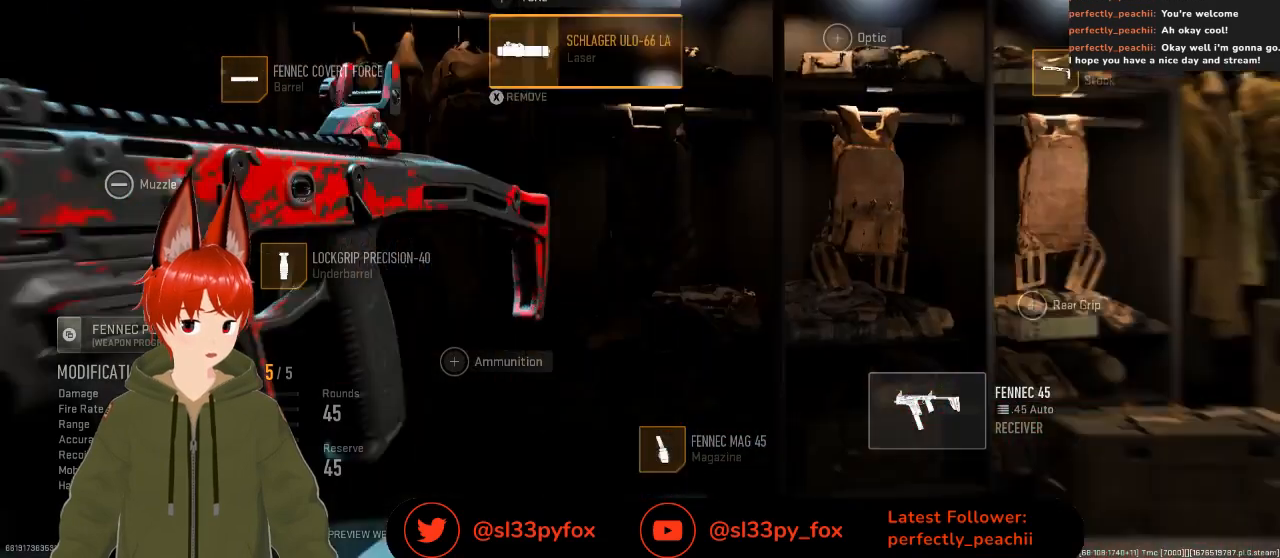
{"buttons": [], "left_stick": "center", "right_stick": "center", "events": [[67, "B", "down"], [200, "B", "up"]]}
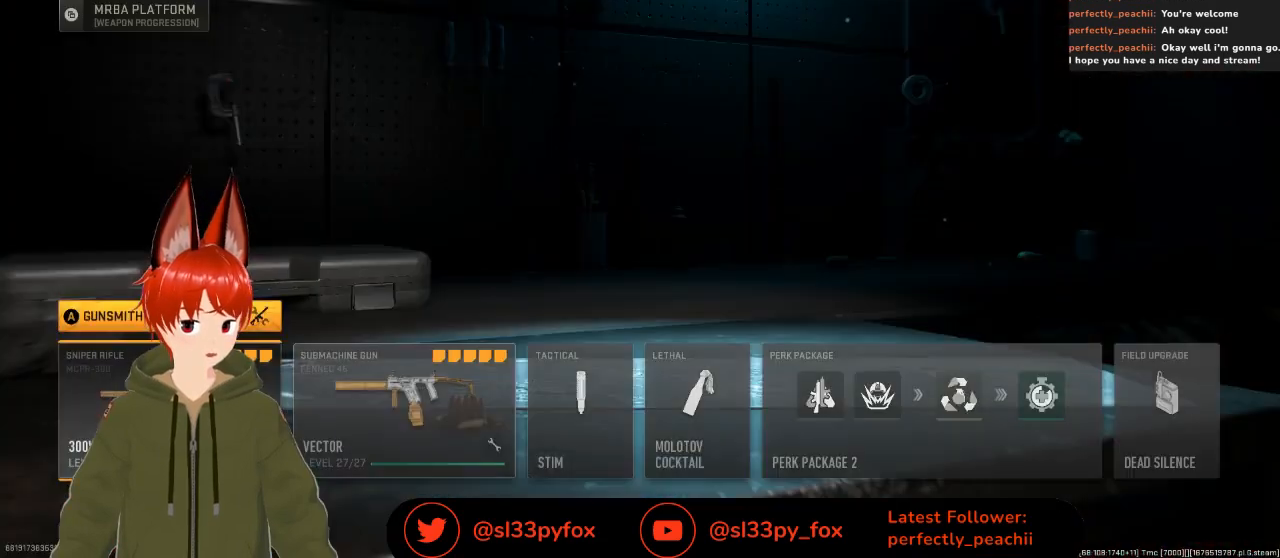
{"buttons": [], "left_stick": "center", "right_stick": "center", "events": []}